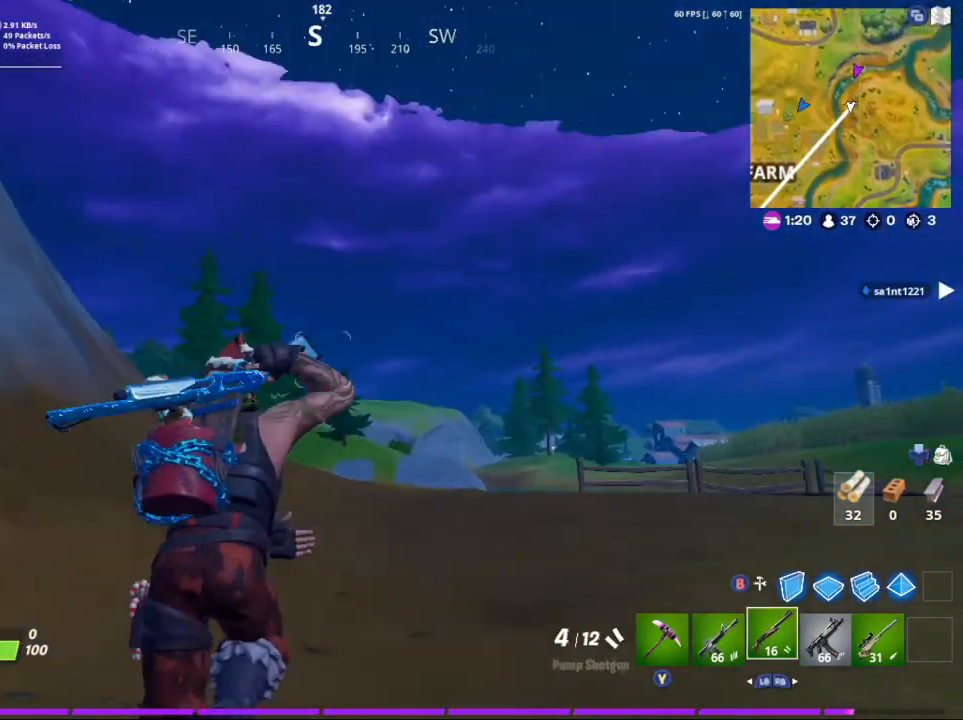
Gameplay with a controller (Xbox layout); each line is a JSON object with the inputs held at the frame after it. "events" lists button and stick changes between this image and that frame as [ms after this image, input, new state], when the widget could be followed in between.
{"buttons": ["L1"], "left_stick": "up", "right_stick": "center", "events": [[167, "right_stick", "down"], [367, "right_stick", "center"], [400, "L1", "down"]]}
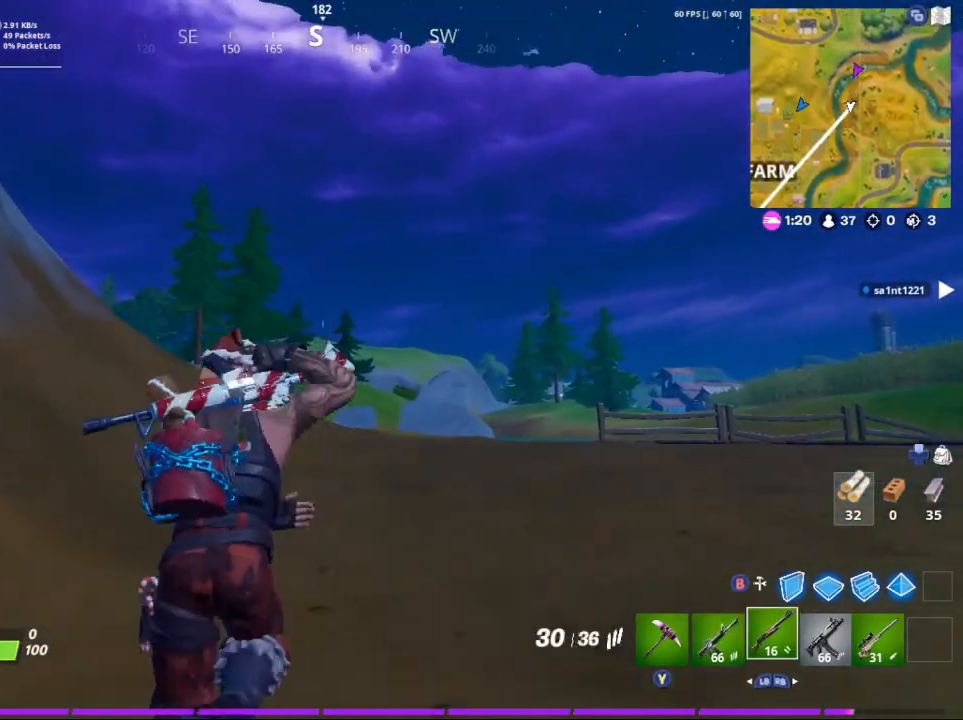
{"buttons": ["L1"], "left_stick": "up", "right_stick": "left", "events": [[33, "R1", "down"], [100, "L1", "up"], [200, "R1", "up"], [367, "right_stick", "left"], [433, "L1", "down"]]}
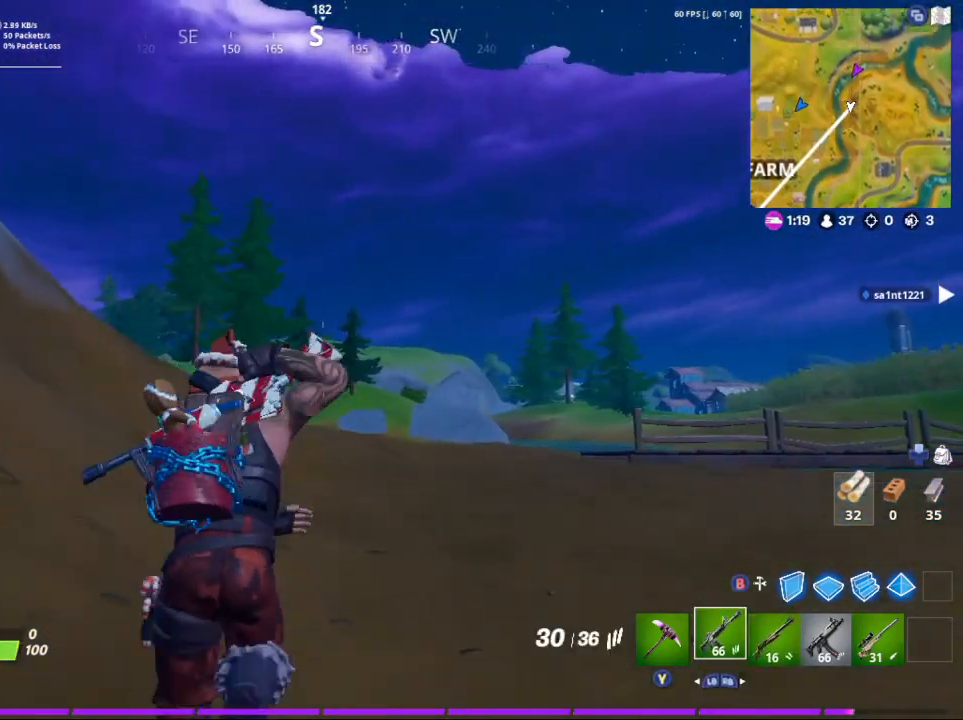
{"buttons": ["Y"], "left_stick": "up", "right_stick": "center", "events": [[100, "L1", "up"], [367, "right_stick", "center"], [467, "Y", "down"]]}
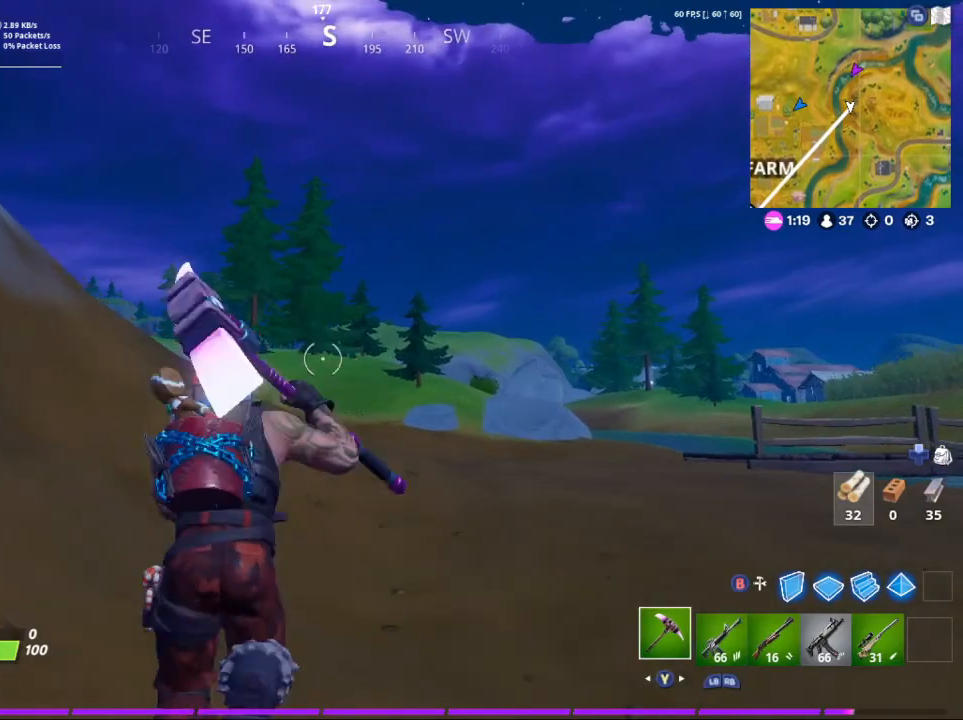
{"buttons": ["A", "R1"], "left_stick": "up", "right_stick": "left", "events": [[100, "Y", "up"], [300, "right_stick", "left"], [467, "R1", "down"], [500, "A", "down"]]}
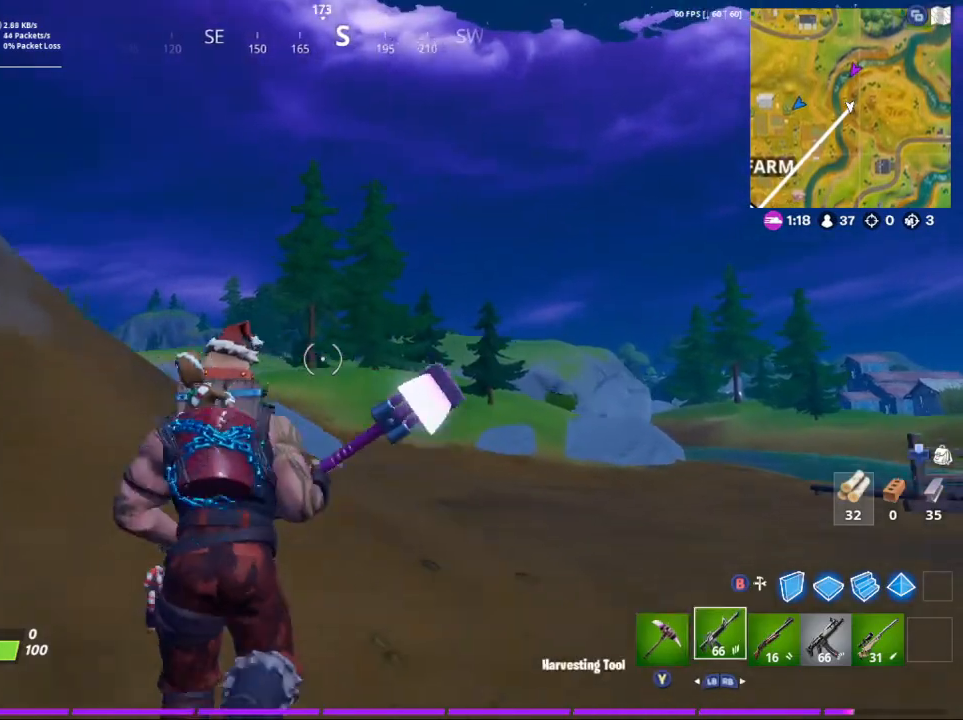
{"buttons": [], "left_stick": "up", "right_stick": "center", "events": [[67, "right_stick", "center"], [100, "R1", "up"], [133, "A", "up"], [333, "L1", "down"], [467, "L1", "up"]]}
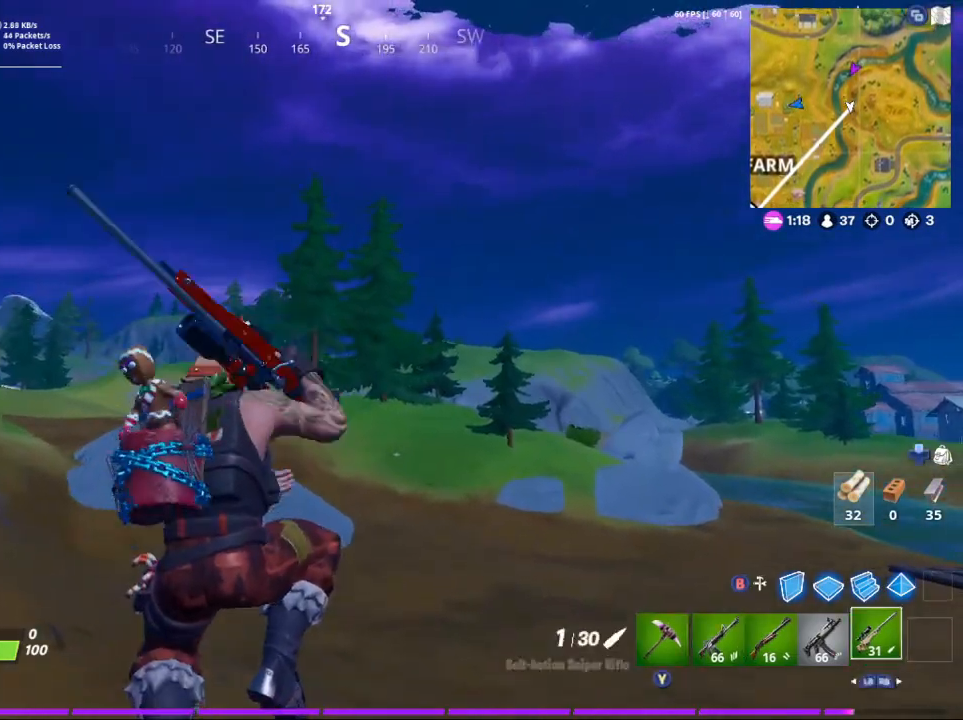
{"buttons": [], "left_stick": "up", "right_stick": "down-left", "events": [[433, "right_stick", "down-left"]]}
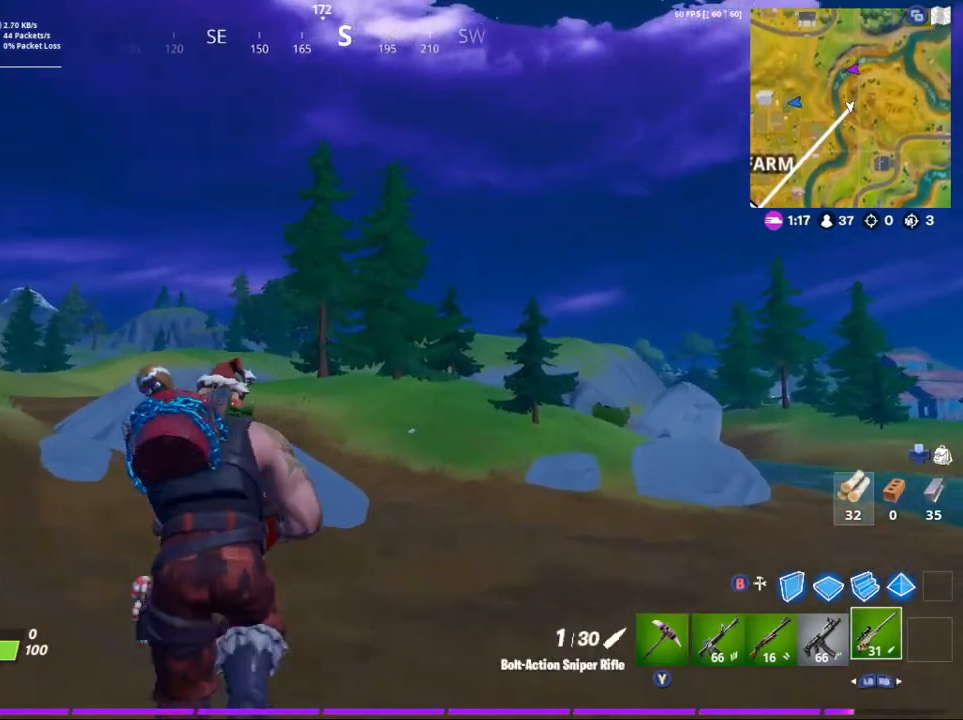
{"buttons": [], "left_stick": "up-left", "right_stick": "center", "events": [[133, "right_stick", "center"], [400, "left_stick", "up-left"]]}
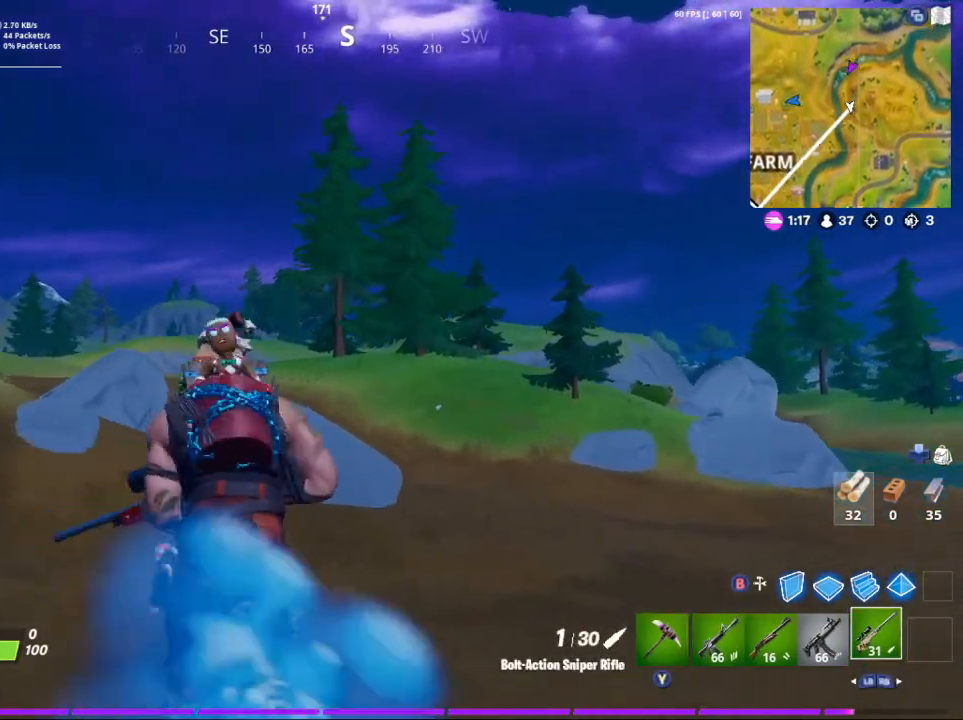
{"buttons": [], "left_stick": "up", "right_stick": "center", "events": [[67, "A", "down"], [167, "A", "up"], [200, "left_stick", "up"], [267, "Y", "down"], [367, "Y", "up"]]}
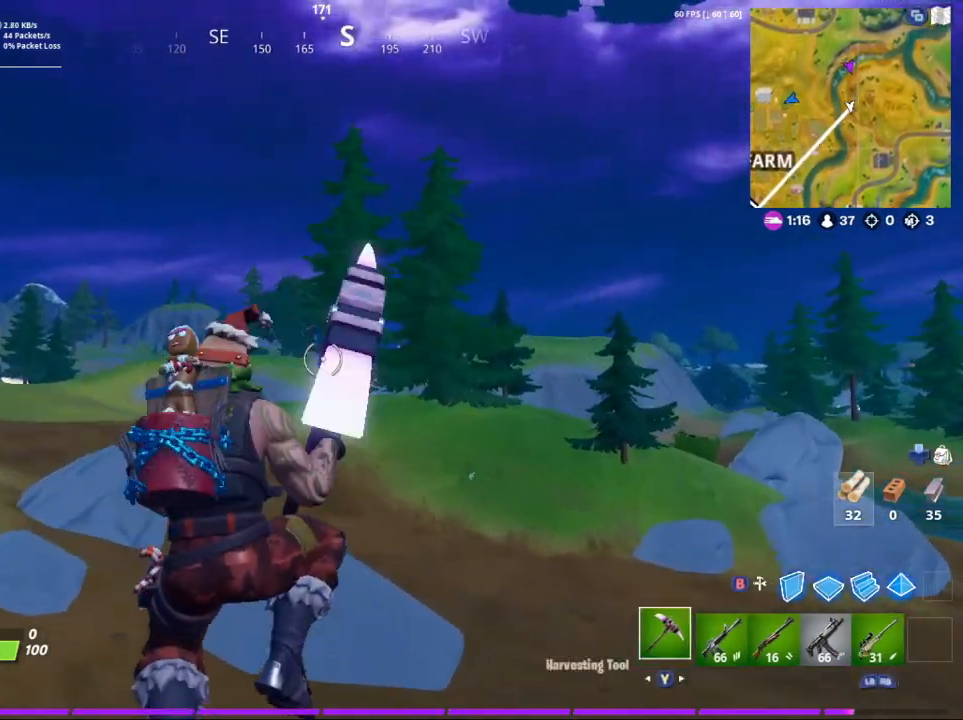
{"buttons": [], "left_stick": "up", "right_stick": "center", "events": [[200, "right_stick", "right"], [367, "right_stick", "center"]]}
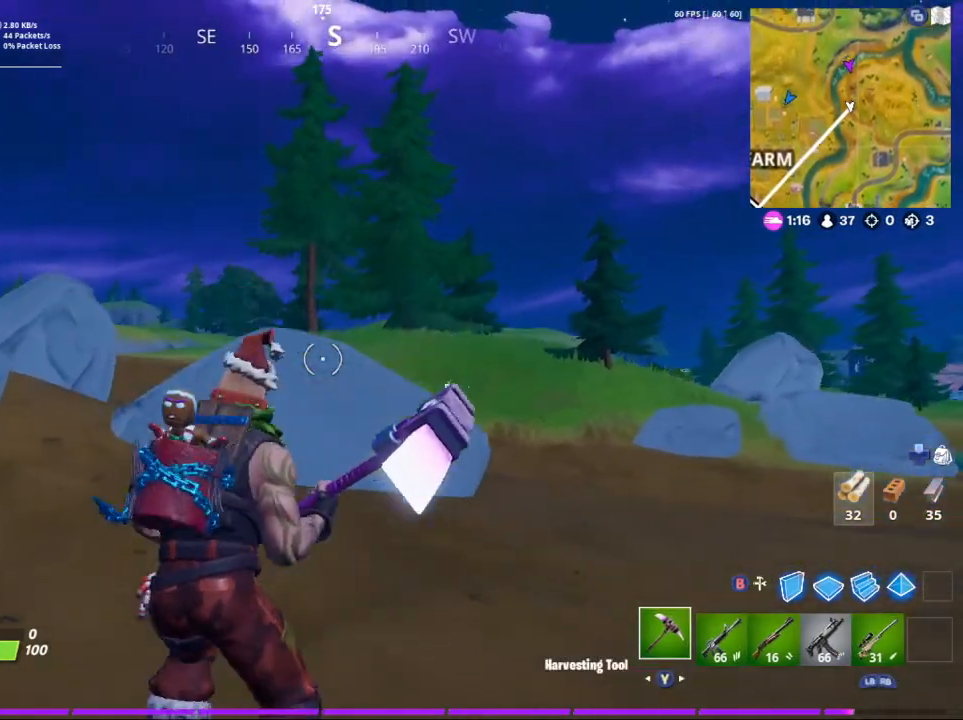
{"buttons": [], "left_stick": "up", "right_stick": "center", "events": []}
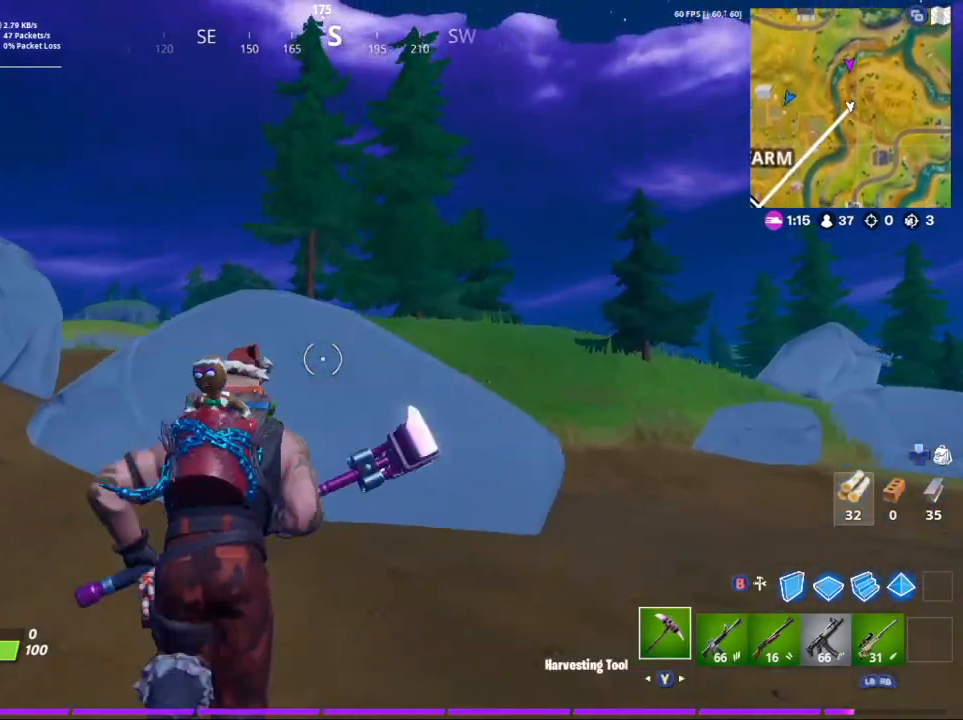
{"buttons": ["A"], "left_stick": "up-right", "right_stick": "center", "events": [[200, "left_stick", "up-right"], [333, "A", "down"]]}
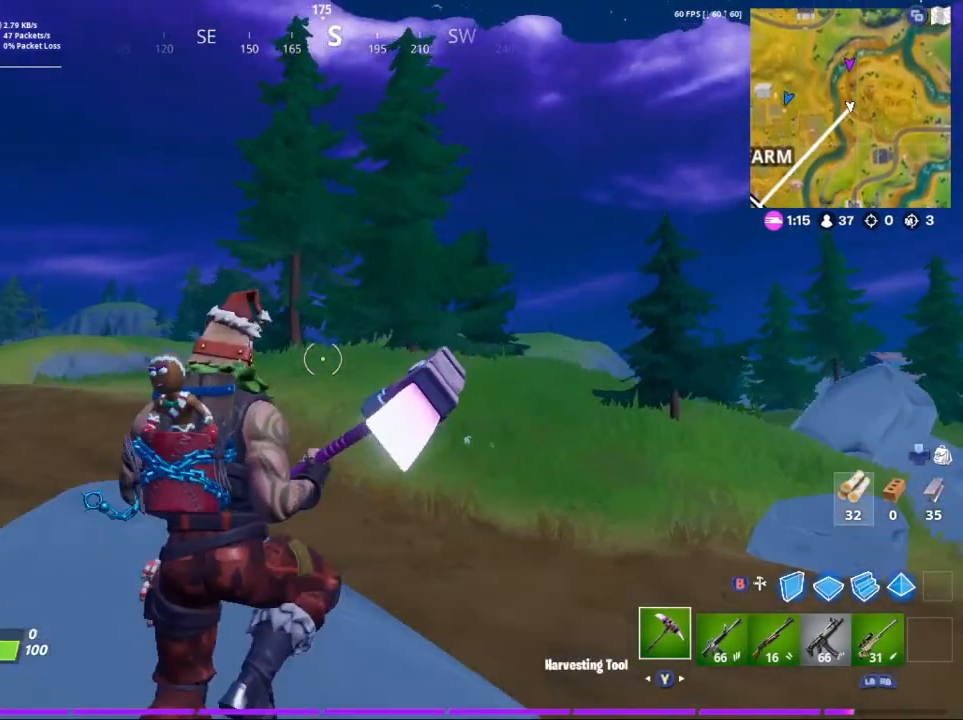
{"buttons": [], "left_stick": "up", "right_stick": "center", "events": [[133, "A", "up"], [133, "left_stick", "up"], [133, "right_stick", "down-left"], [300, "right_stick", "center"]]}
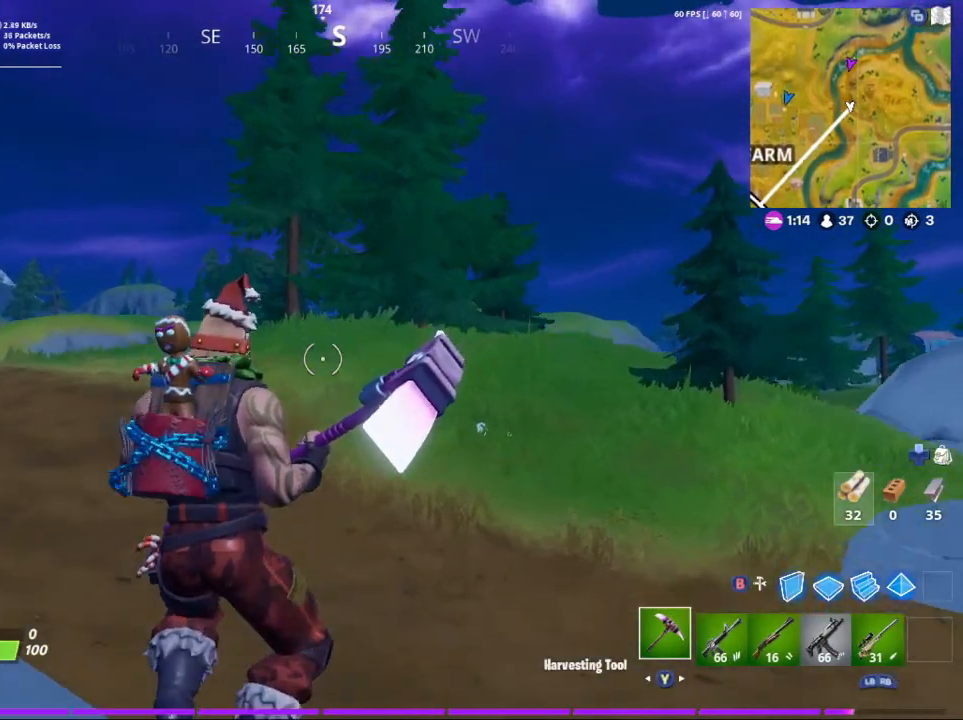
{"buttons": [], "left_stick": "up", "right_stick": "center", "events": []}
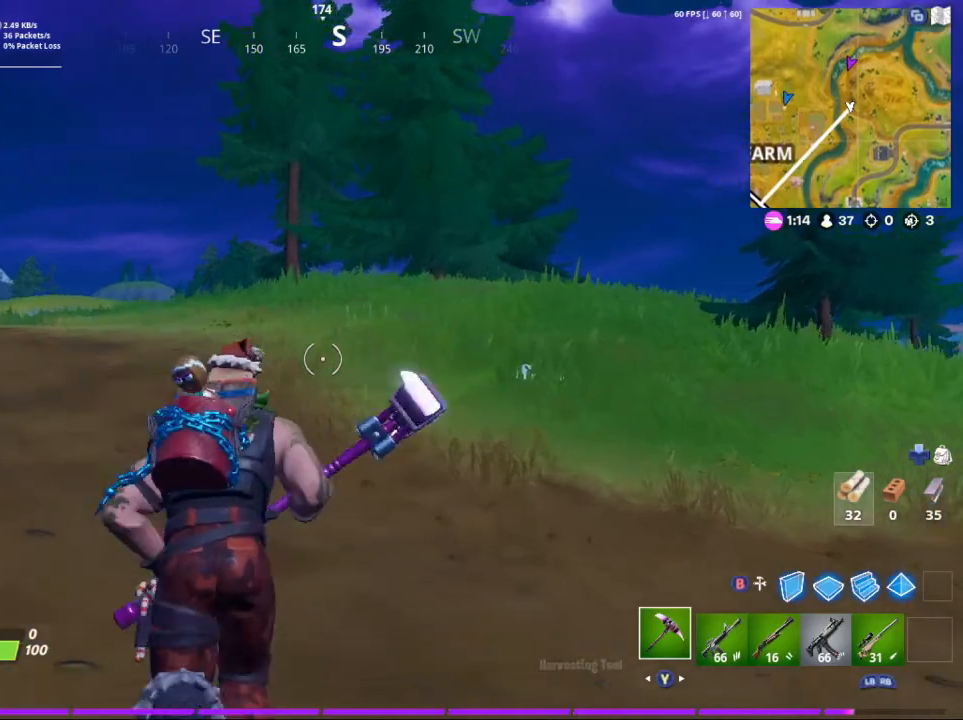
{"buttons": [], "left_stick": "up", "right_stick": "center", "events": []}
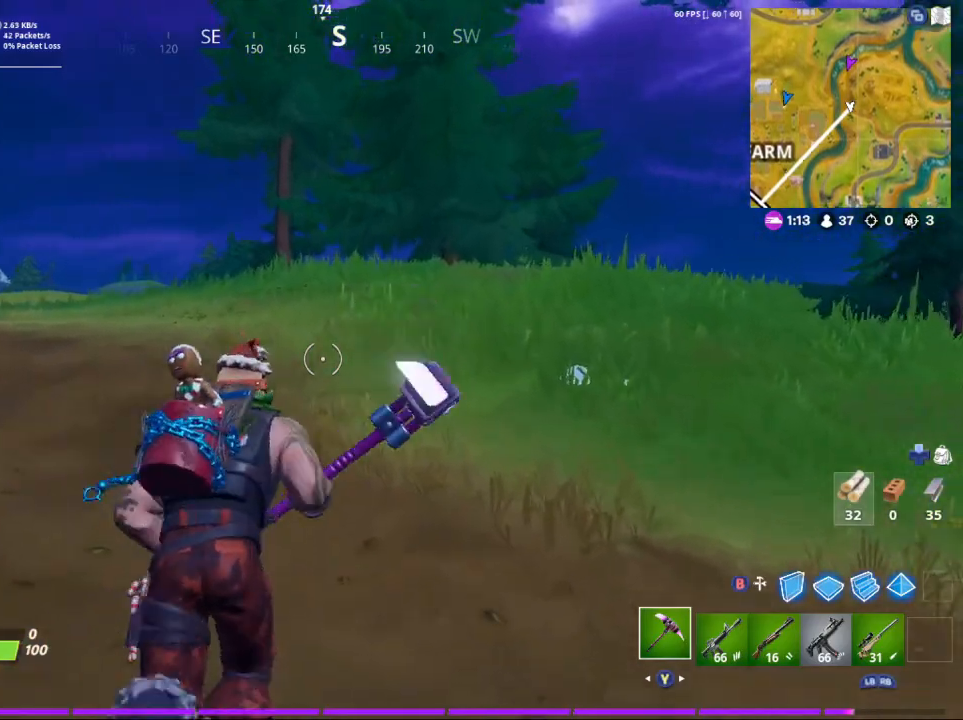
{"buttons": [], "left_stick": "up", "right_stick": "center", "events": []}
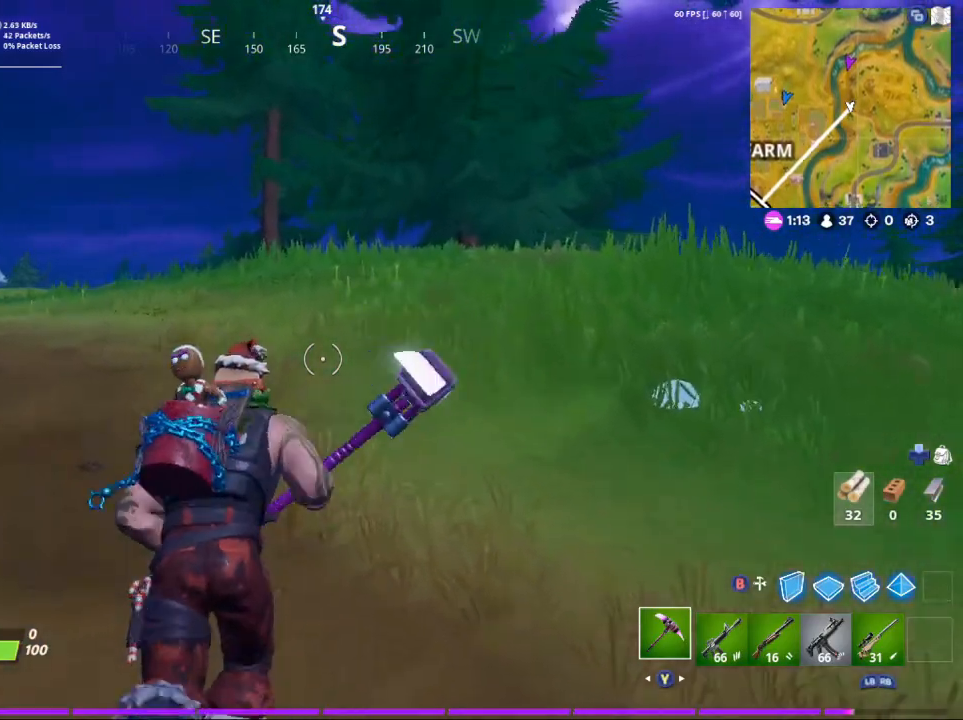
{"buttons": [], "left_stick": "up", "right_stick": "center", "events": [[333, "A", "down"], [500, "A", "up"]]}
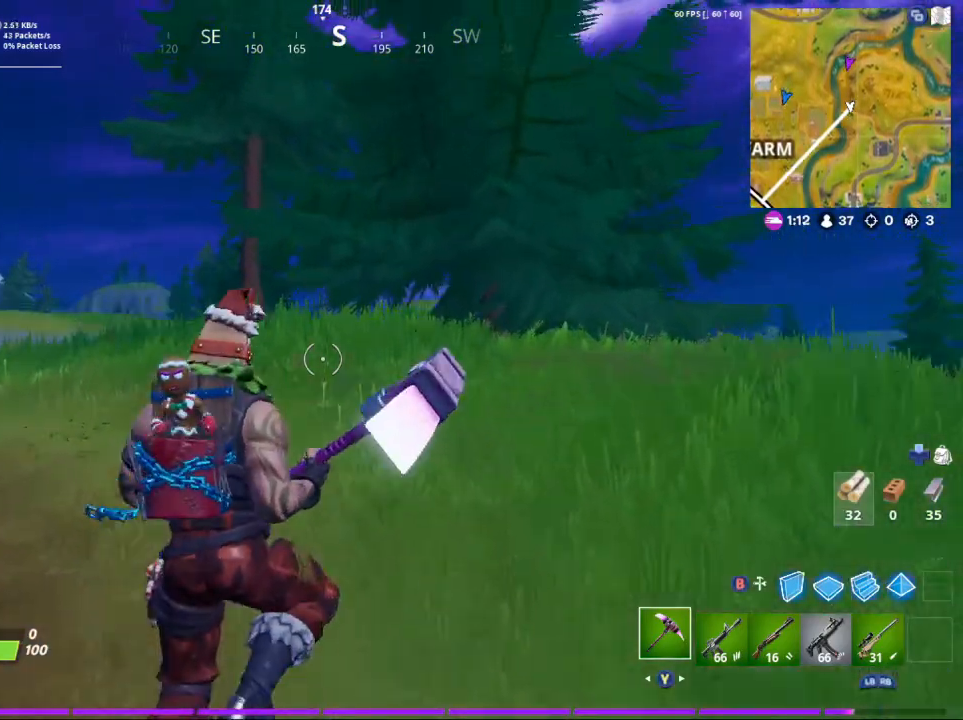
{"buttons": [], "left_stick": "up", "right_stick": "center", "events": []}
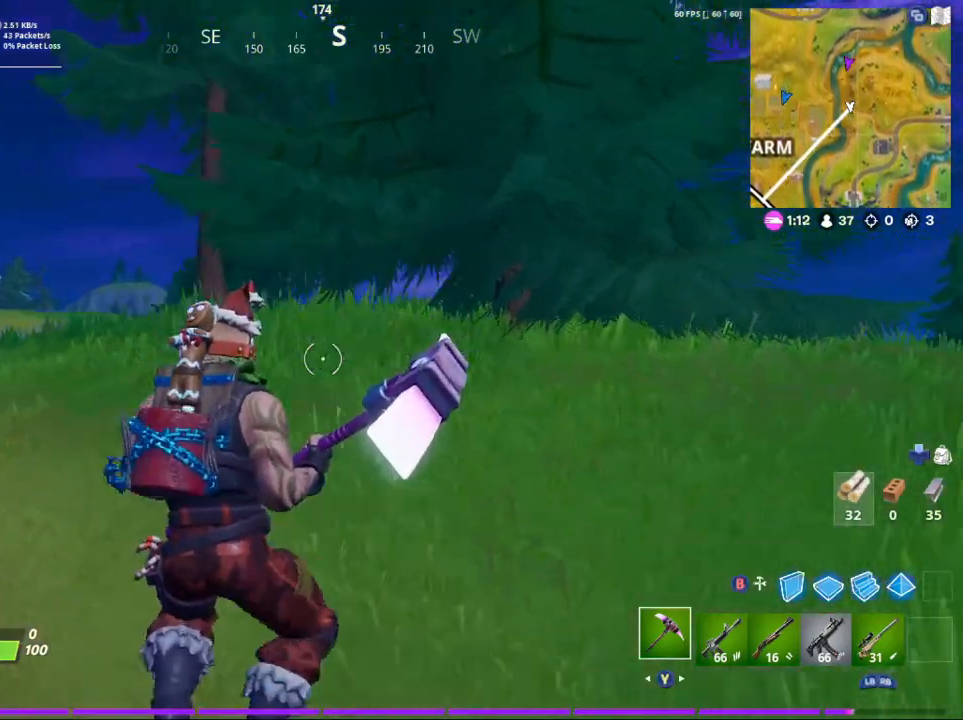
{"buttons": [], "left_stick": "up-right", "right_stick": "up-right", "events": [[400, "right_stick", "up-right"], [500, "left_stick", "up-right"]]}
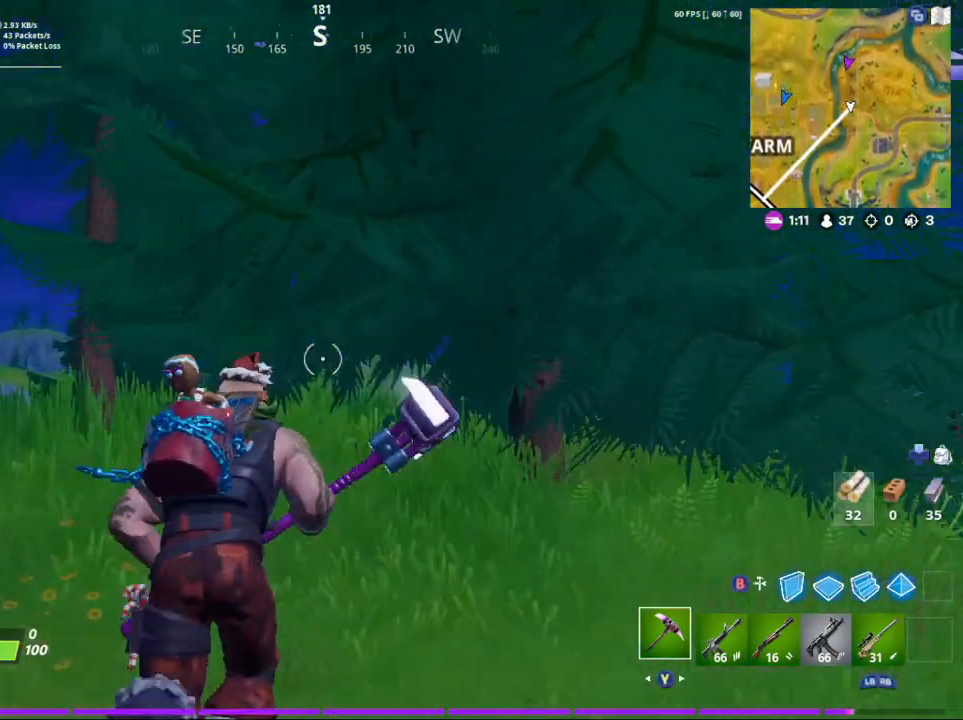
{"buttons": ["R2"], "left_stick": "down-right", "right_stick": "down", "events": [[200, "R2", "down"], [200, "left_stick", "up"], [267, "right_stick", "down-left"], [367, "right_stick", "center"], [433, "right_stick", "down"], [467, "left_stick", "down-right"]]}
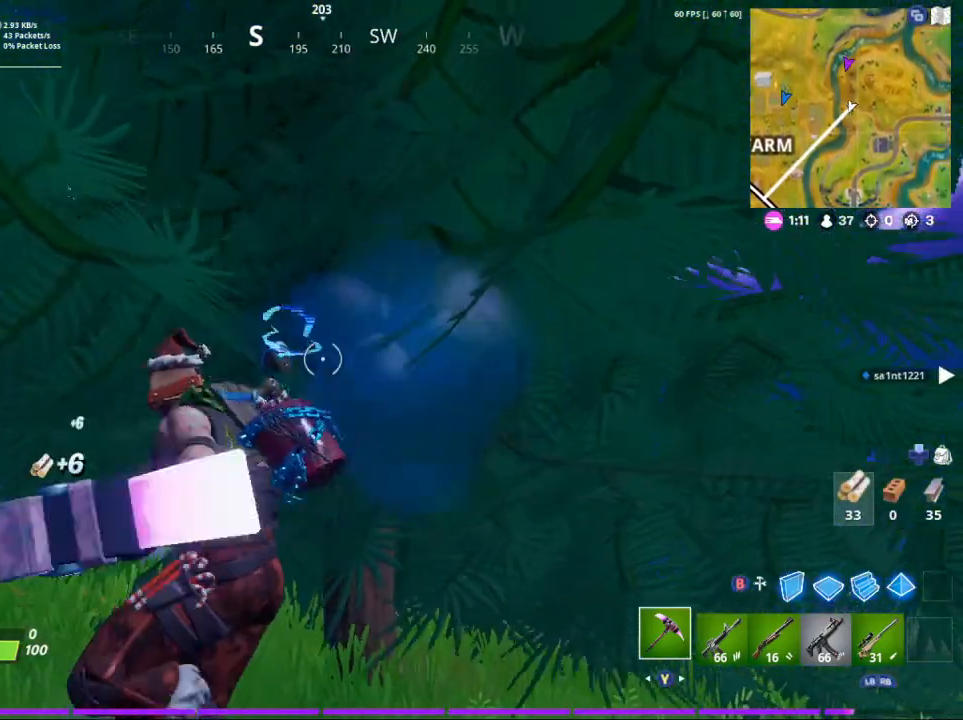
{"buttons": ["R2"], "left_stick": "down", "right_stick": "up-left", "events": [[33, "R3", "down"], [33, "left_stick", "down"], [67, "right_stick", "center"], [200, "R3", "up"], [267, "right_stick", "up"], [467, "right_stick", "up-left"]]}
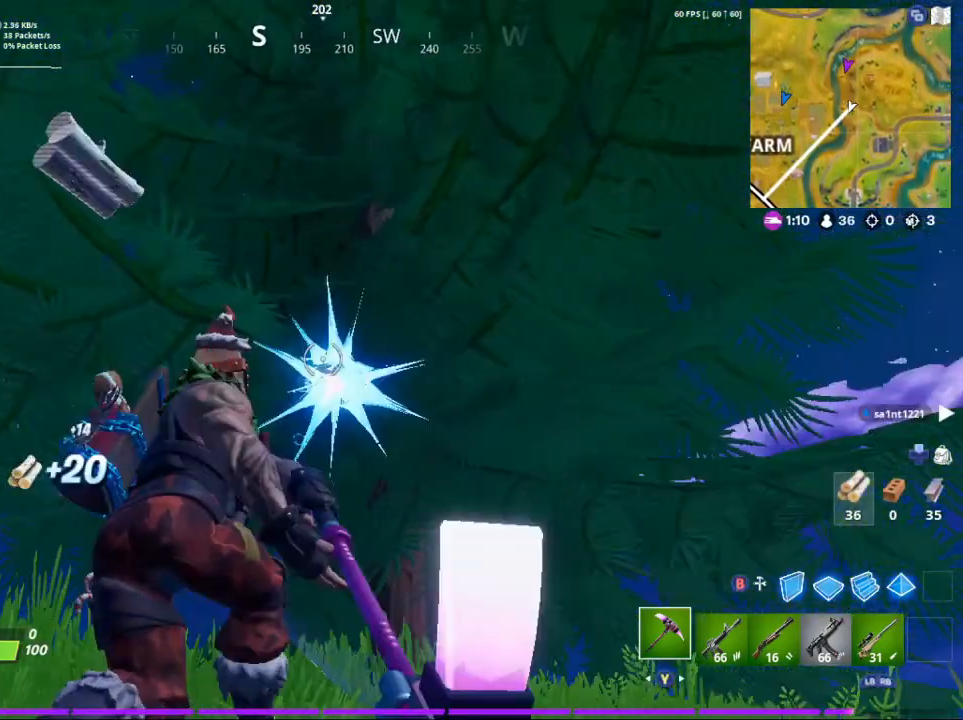
{"buttons": ["R2"], "left_stick": "left", "right_stick": "down-left", "events": [[67, "right_stick", "center"], [133, "R3", "down"], [133, "left_stick", "right"], [200, "right_stick", "down-left"], [267, "R3", "up"], [333, "left_stick", "up-left"], [467, "left_stick", "left"]]}
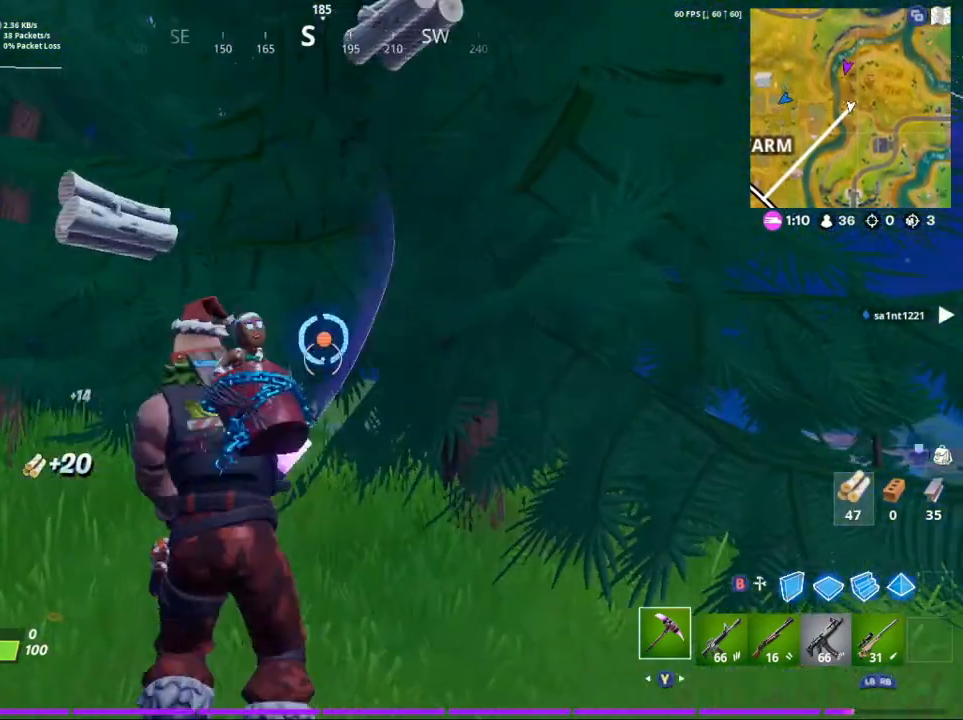
{"buttons": [], "left_stick": "up-left", "right_stick": "up", "events": [[33, "right_stick", "up-left"], [67, "left_stick", "up-right"], [100, "right_stick", "up"], [433, "left_stick", "up-left"], [500, "R2", "up"]]}
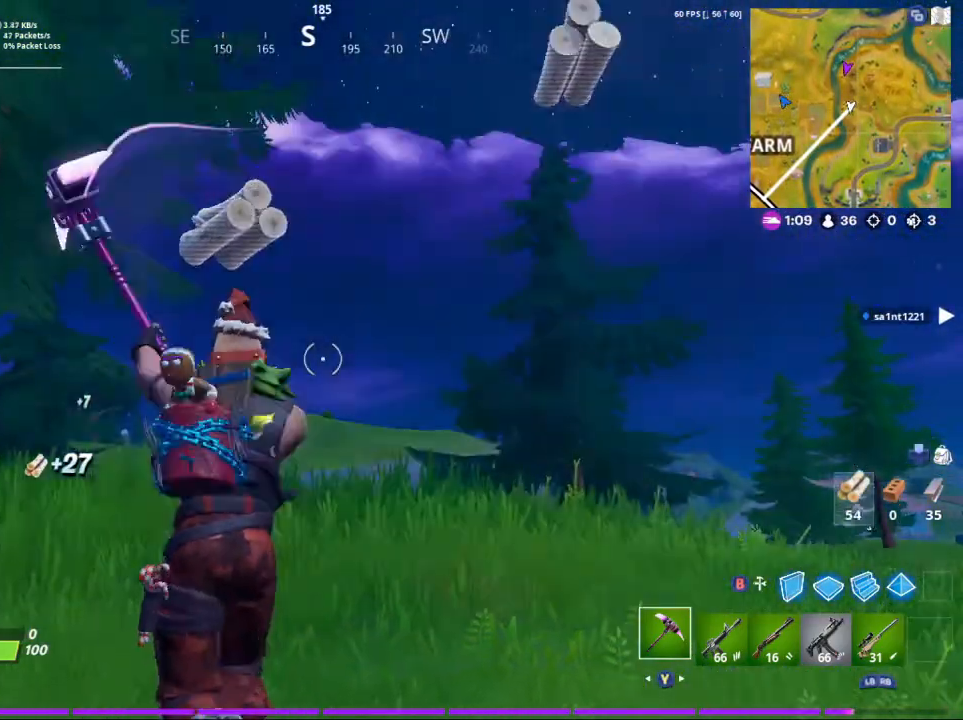
{"buttons": [], "left_stick": "up-left", "right_stick": "center", "events": [[33, "right_stick", "center"], [133, "right_stick", "down-left"], [500, "right_stick", "center"]]}
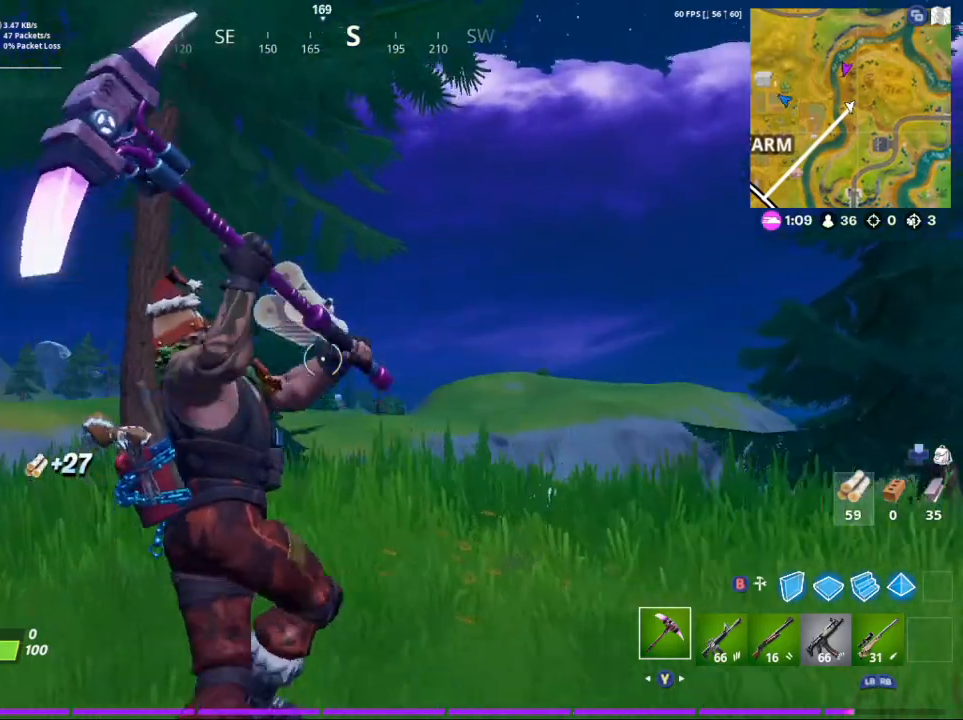
{"buttons": [], "left_stick": "up", "right_stick": "down-left", "events": [[67, "left_stick", "up"], [167, "right_stick", "down-left"]]}
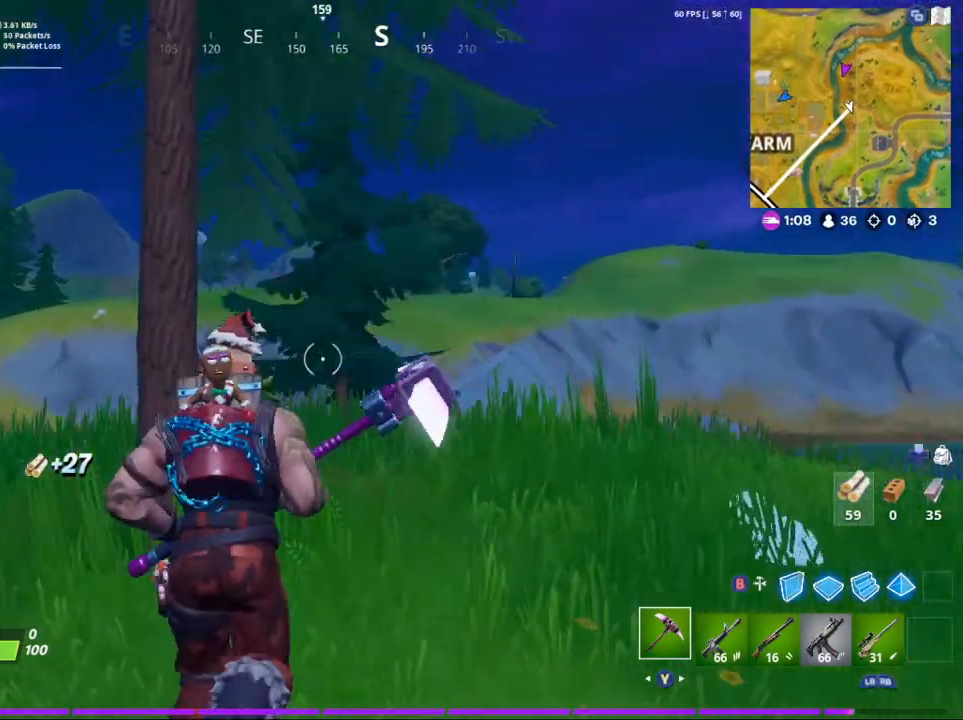
{"buttons": ["R2"], "left_stick": "down", "right_stick": "left", "events": [[117, "right_stick", "left"], [200, "left_stick", "up-left"], [333, "R2", "down"], [400, "left_stick", "left"], [500, "left_stick", "down"]]}
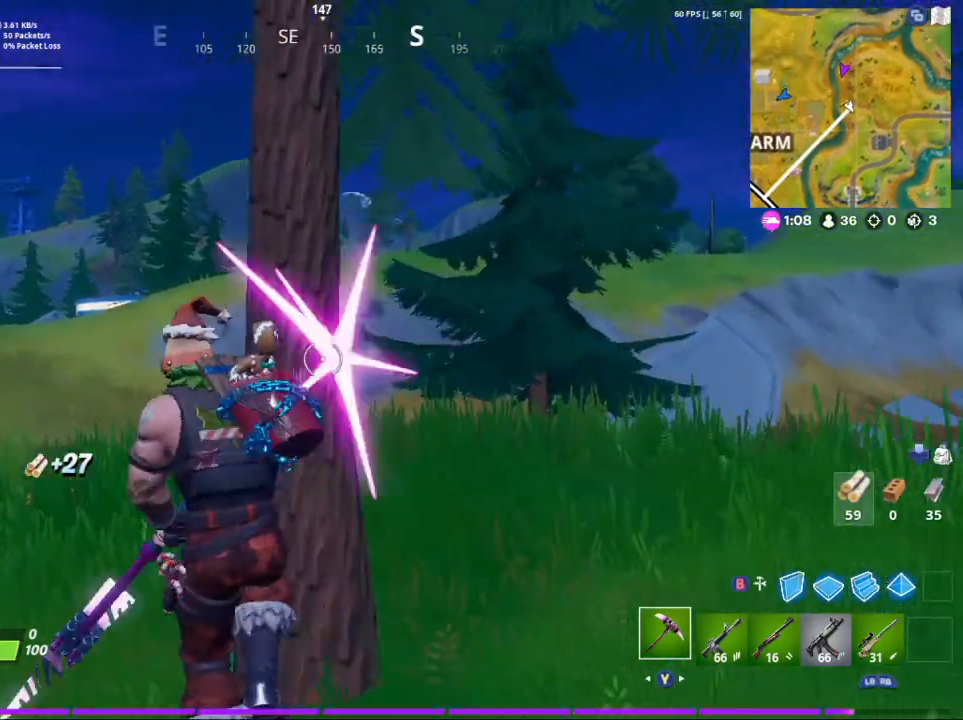
{"buttons": ["R2"], "left_stick": "down-left", "right_stick": "center", "events": [[100, "left_stick", "down-right"], [133, "right_stick", "center"], [367, "left_stick", "down-left"]]}
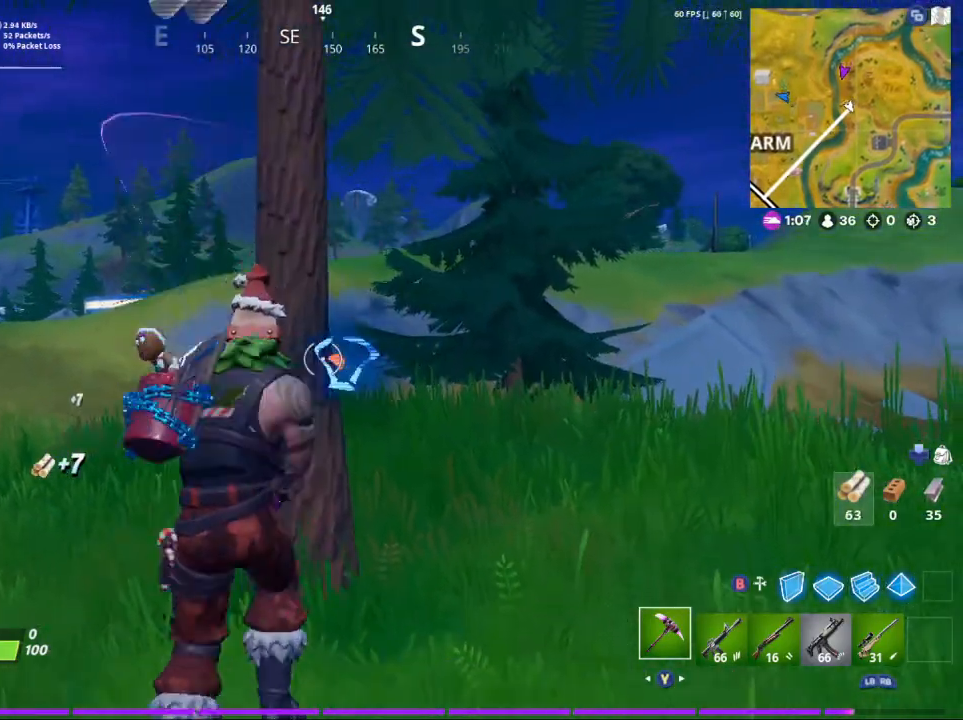
{"buttons": ["R2"], "left_stick": "right", "right_stick": "down-left", "events": [[133, "left_stick", "center"], [233, "left_stick", "right"], [467, "right_stick", "down-left"]]}
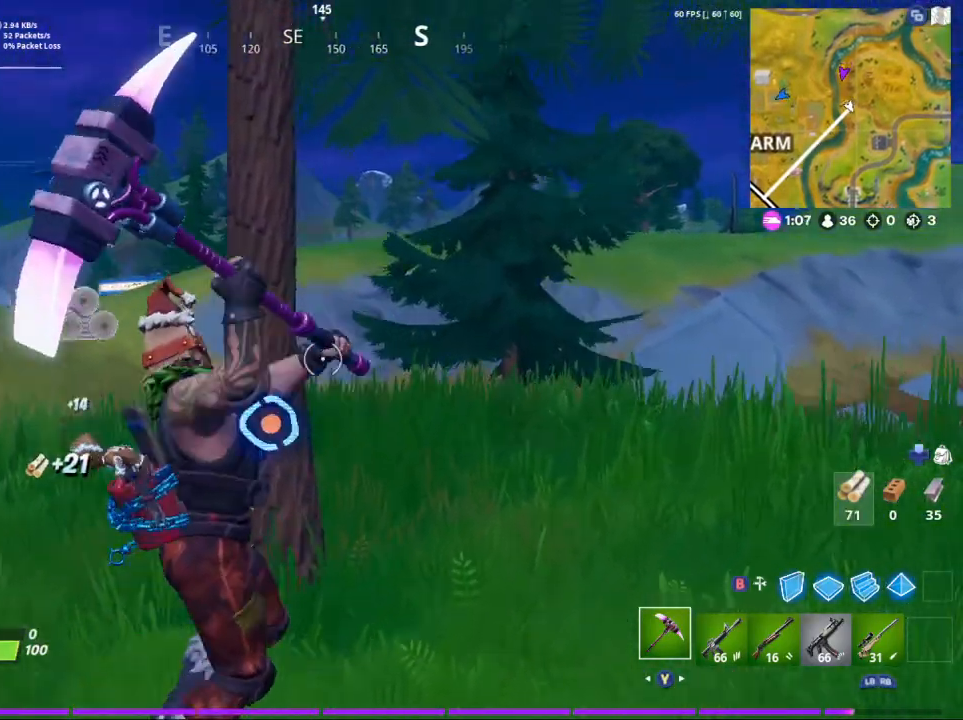
{"buttons": [], "left_stick": "up-right", "right_stick": "up-right", "events": [[200, "right_stick", "left"], [267, "R2", "up"], [400, "right_stick", "up-right"], [433, "left_stick", "up-right"]]}